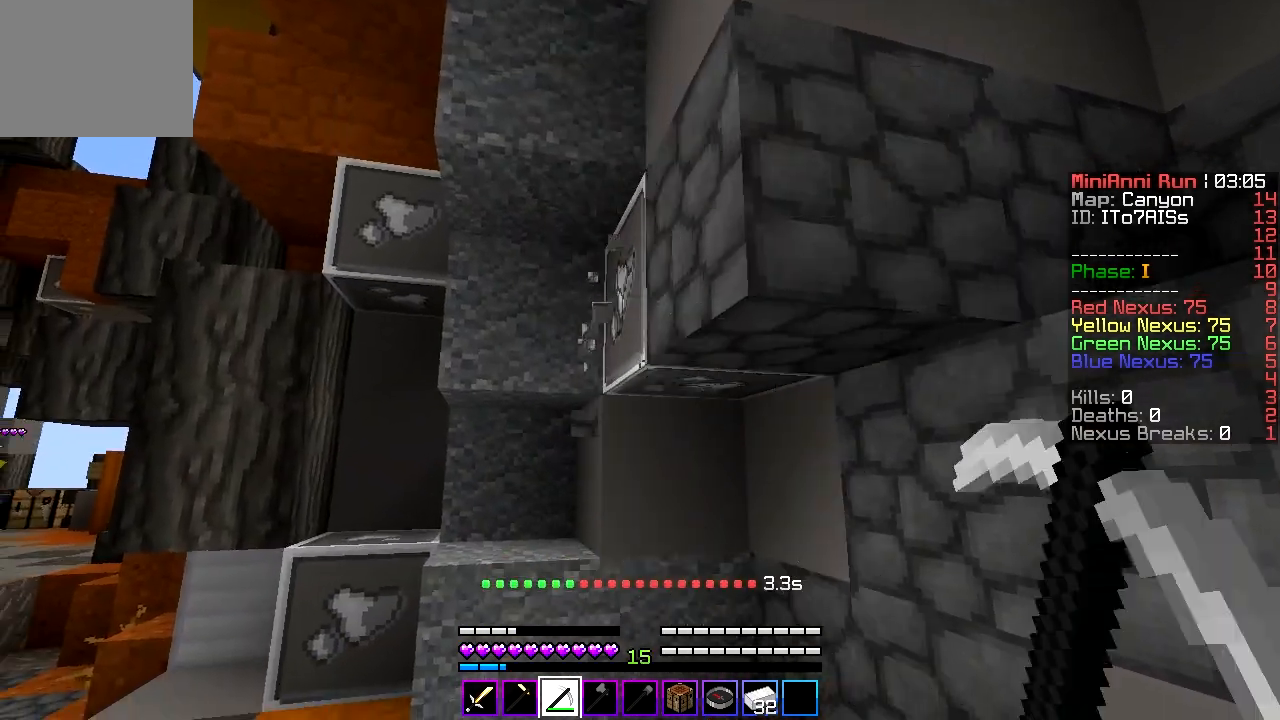
Gameplay with keyboard; each line is a JSON object with the keys held at the frame after it. "events" lists presses ("down") and releases ("up") of "a", "d", "s" and "w" between this image and that frame as [ms after this image, input, new state], when the widget could be followed in between. No other keys are recorded. Mouse input is not recorded.
{"keys": [], "events": []}
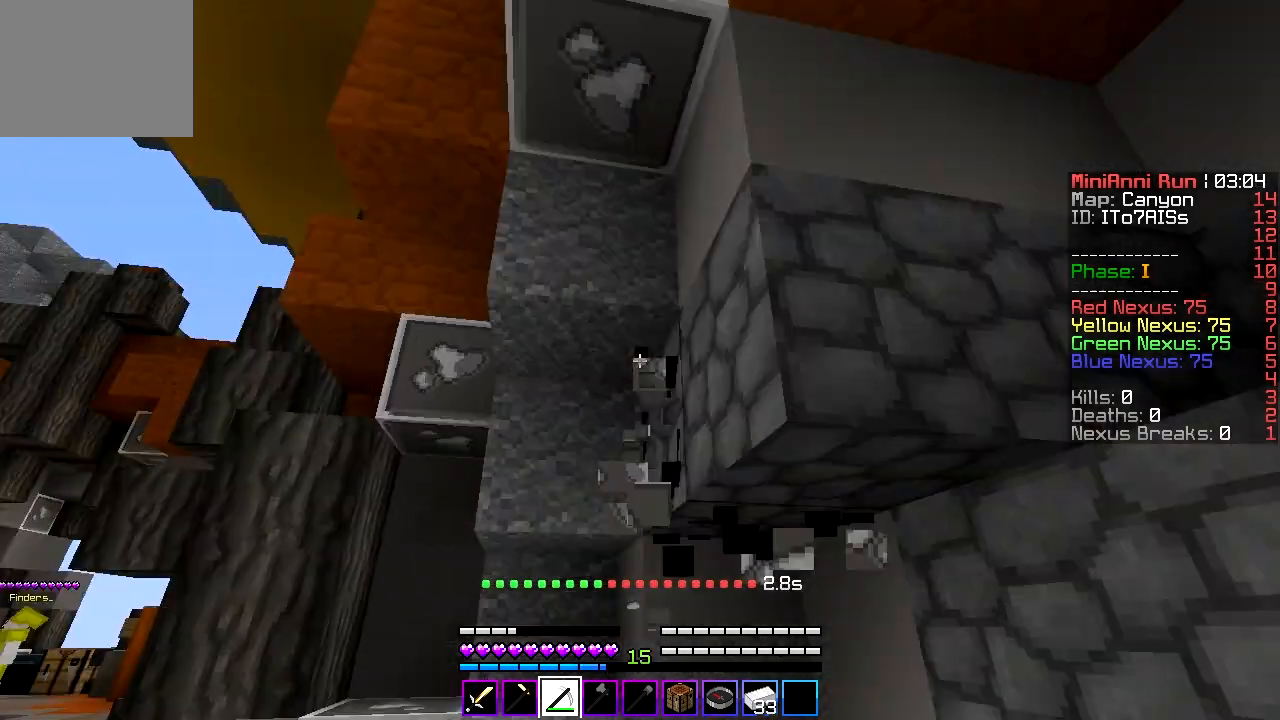
{"keys": [], "events": []}
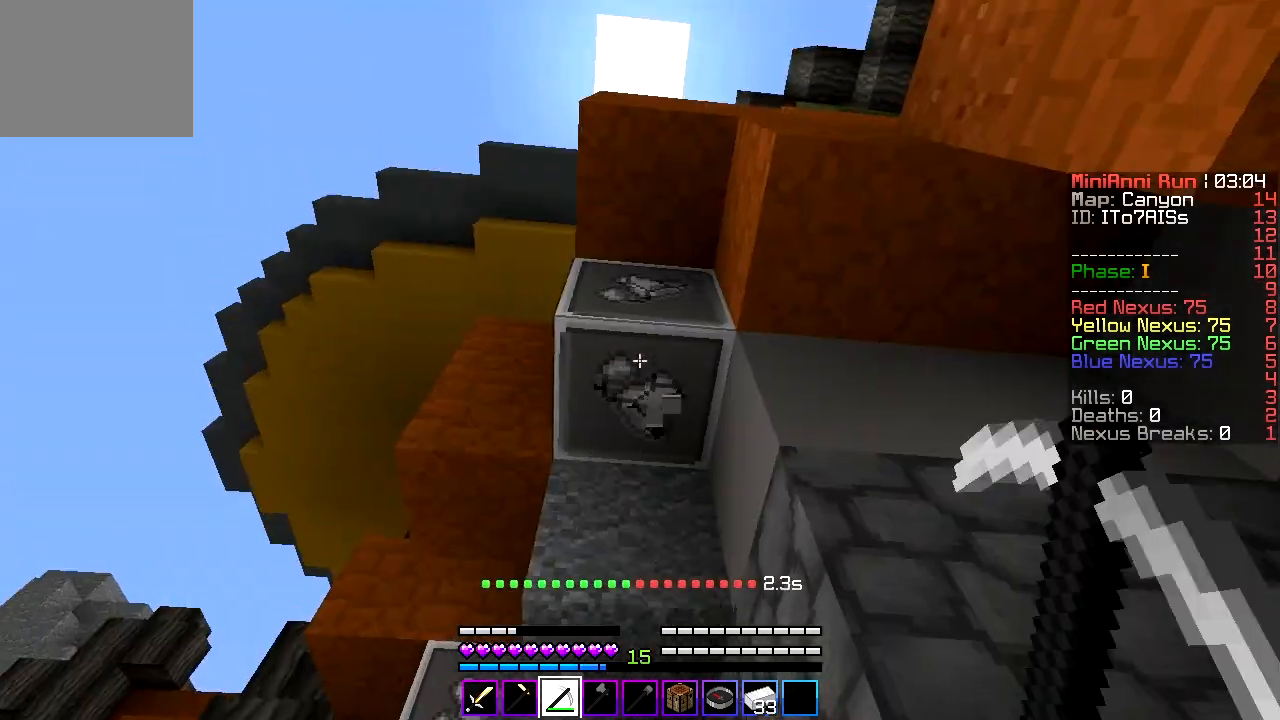
{"keys": ["a", "w"], "events": [[433, "a", "down"], [433, "w", "down"]]}
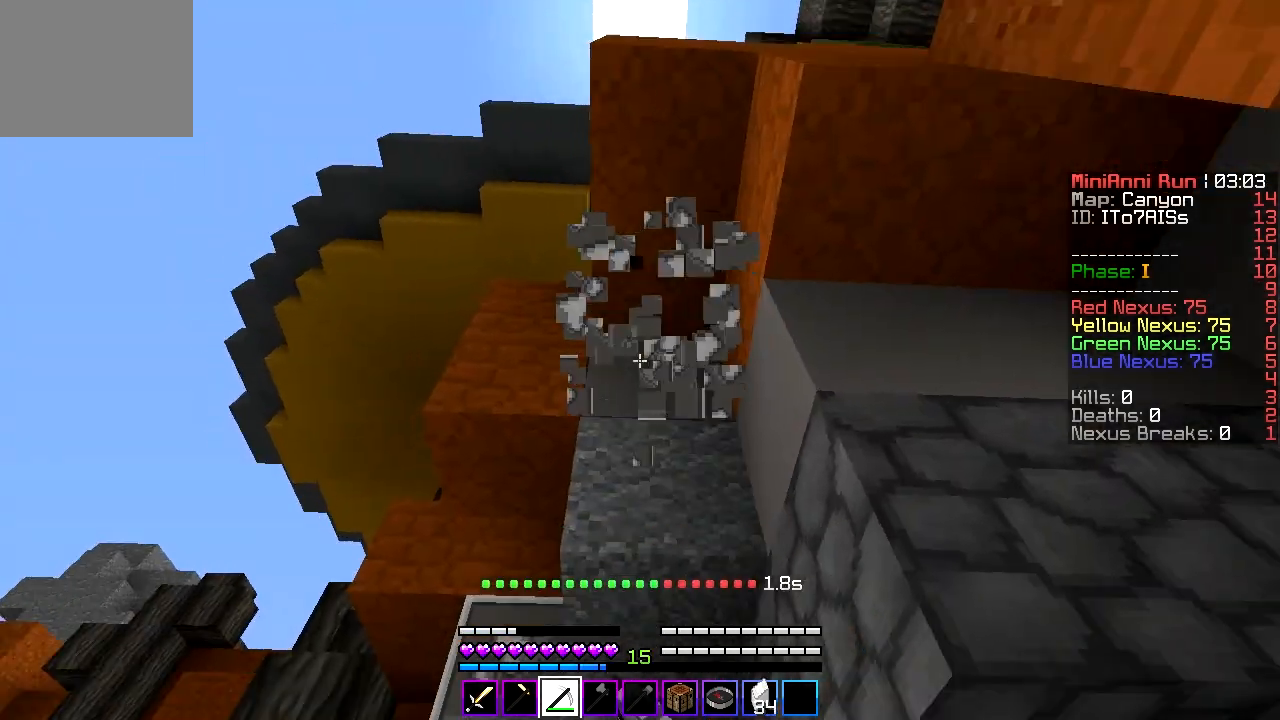
{"keys": [], "events": [[200, "a", "up"], [267, "w", "up"]]}
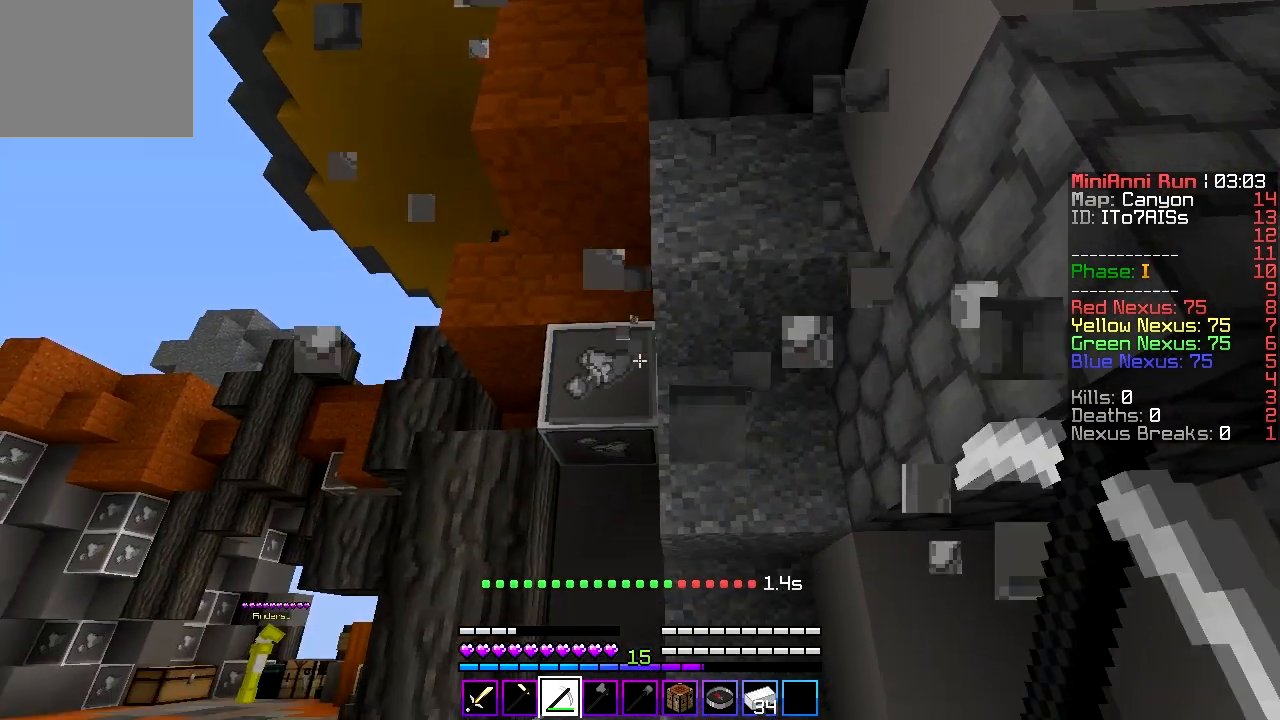
{"keys": ["a"], "events": [[467, "a", "down"]]}
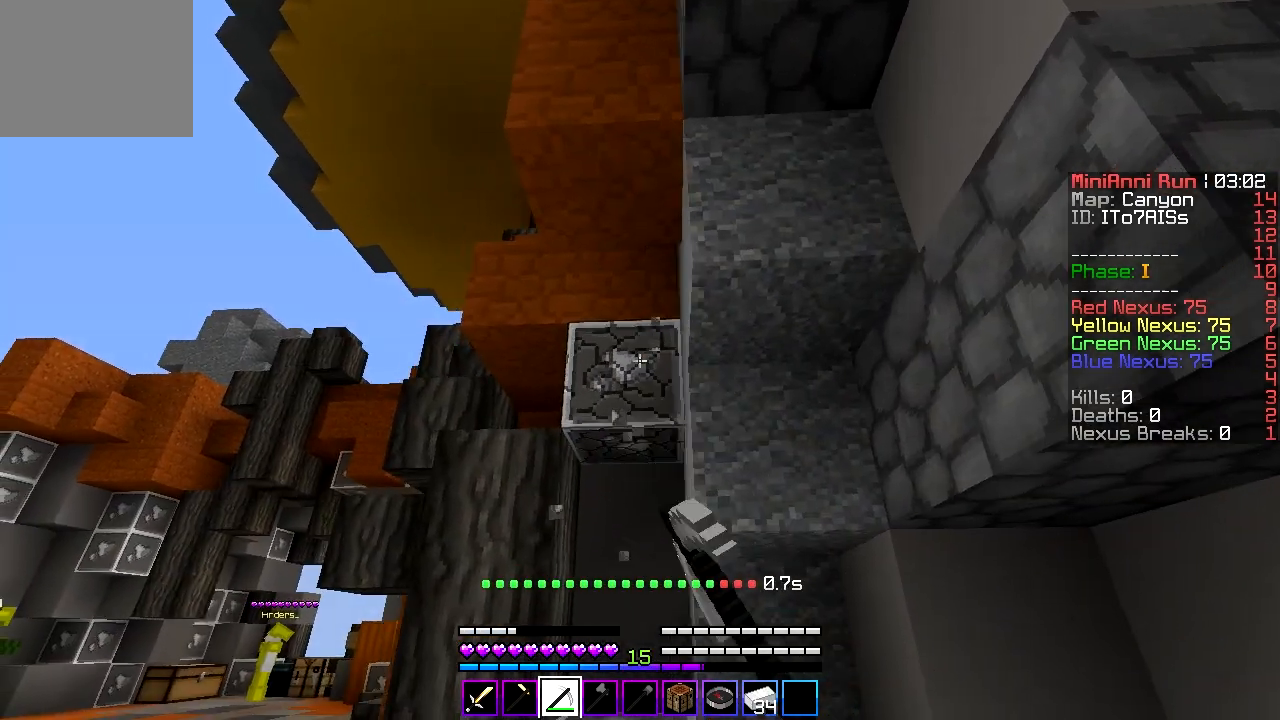
{"keys": [], "events": [[67, "w", "down"], [467, "a", "up"], [467, "w", "up"]]}
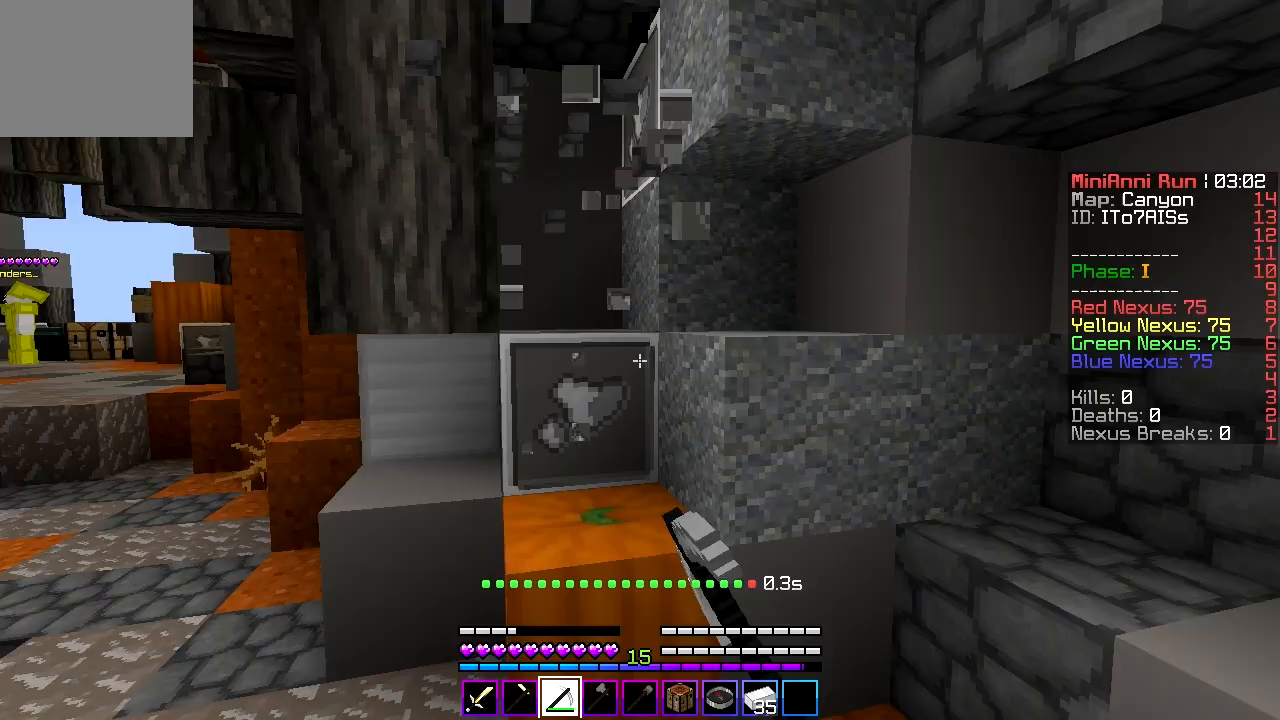
{"keys": [], "events": []}
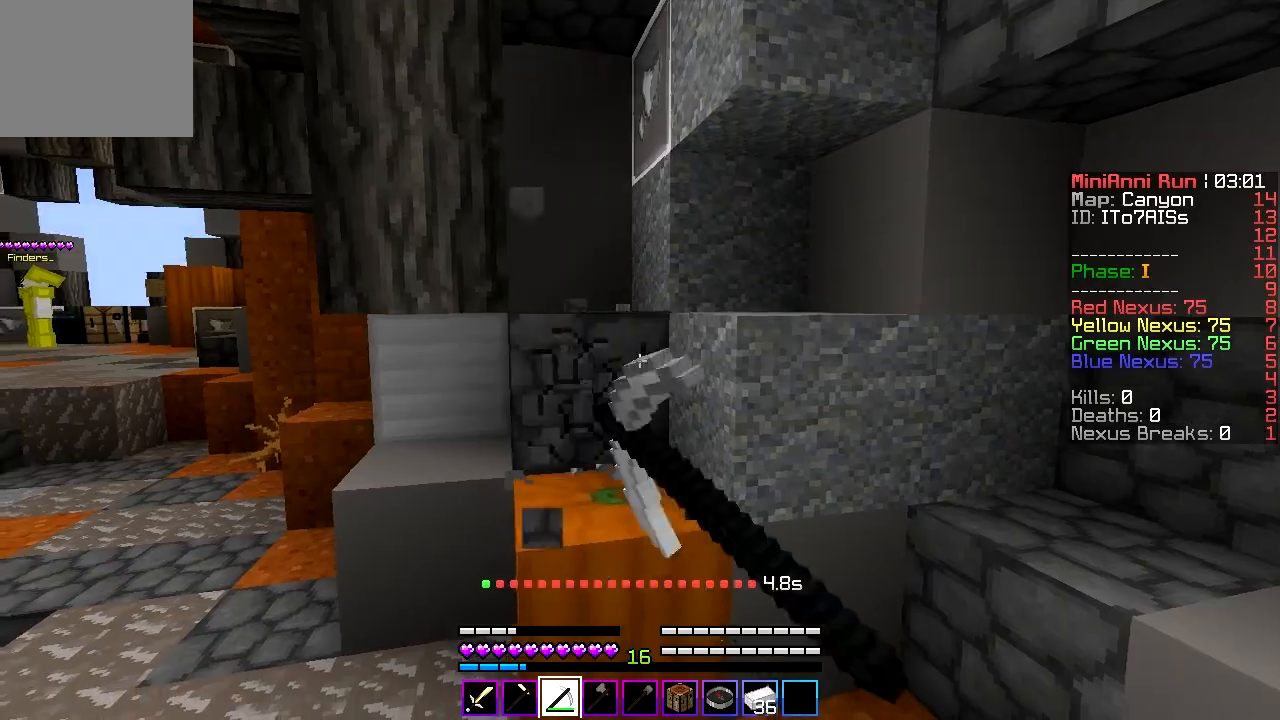
{"keys": [], "events": [[33, "a", "down"], [67, "w", "down"], [433, "a", "up"], [500, "w", "up"]]}
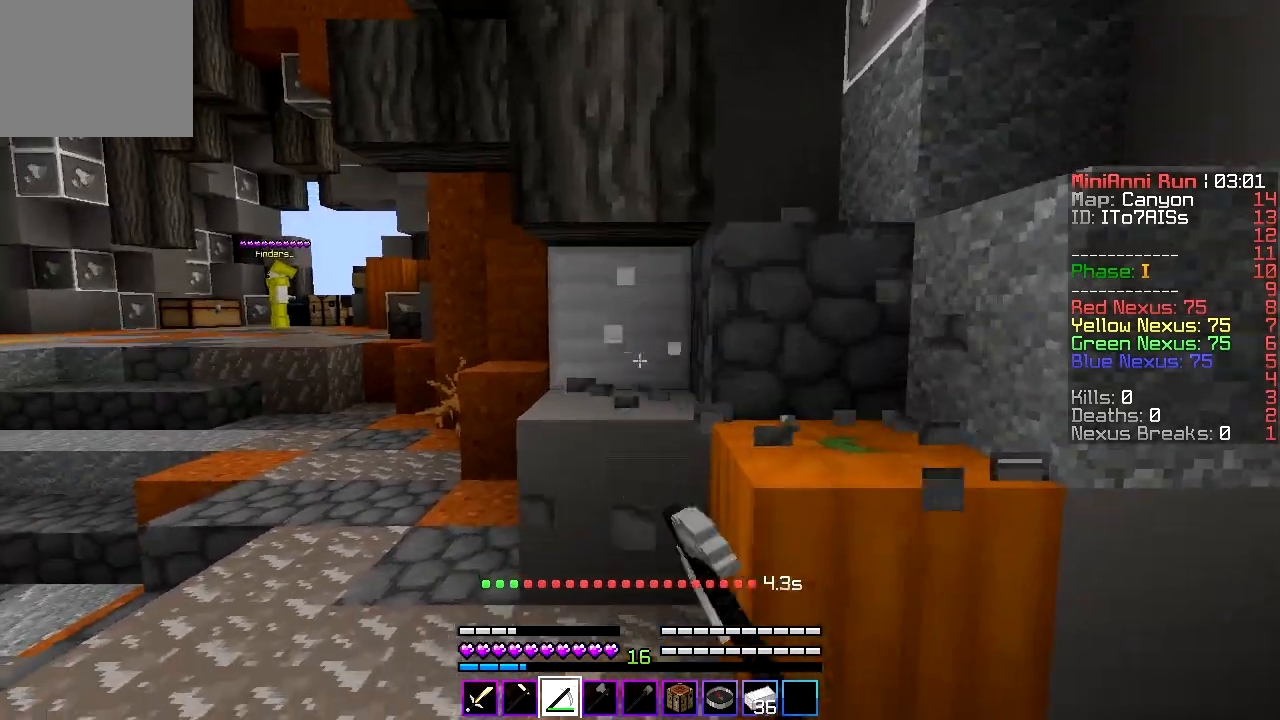
{"keys": [], "events": []}
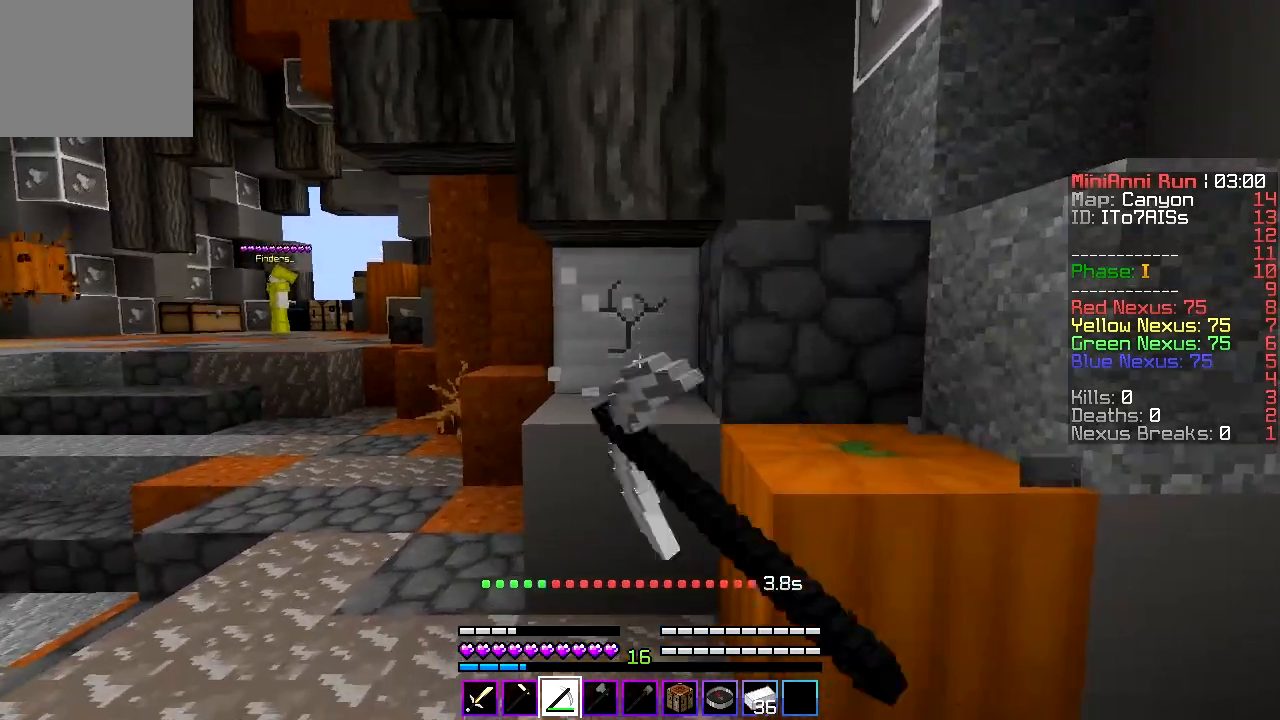
{"keys": ["w"], "events": [[167, "w", "down"]]}
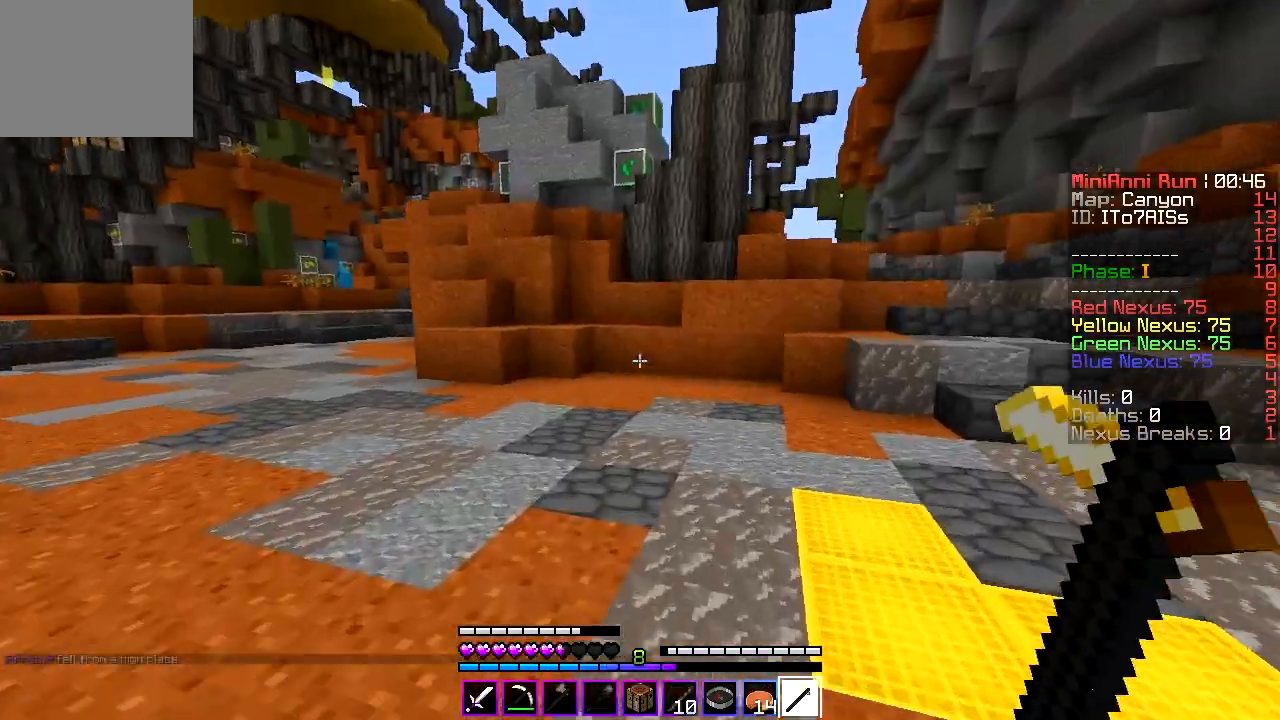
{"keys": ["w"], "events": []}
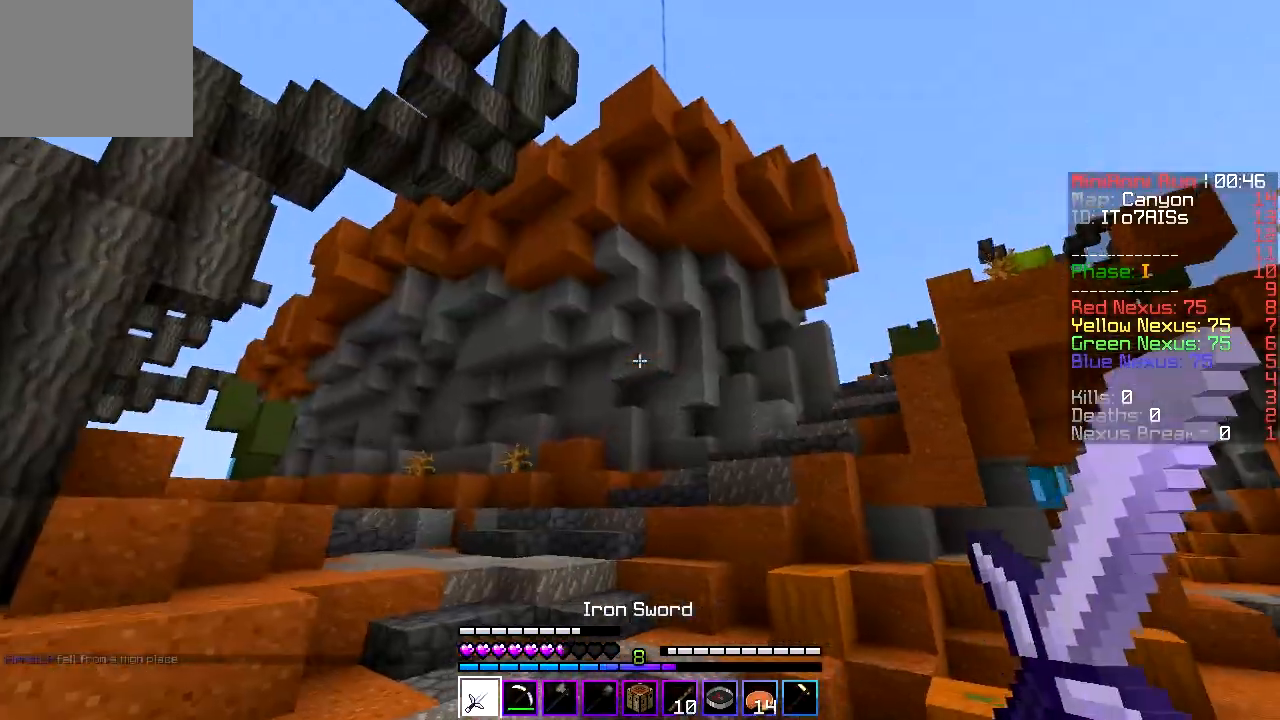
{"keys": ["a", "w"], "events": [[467, "a", "down"]]}
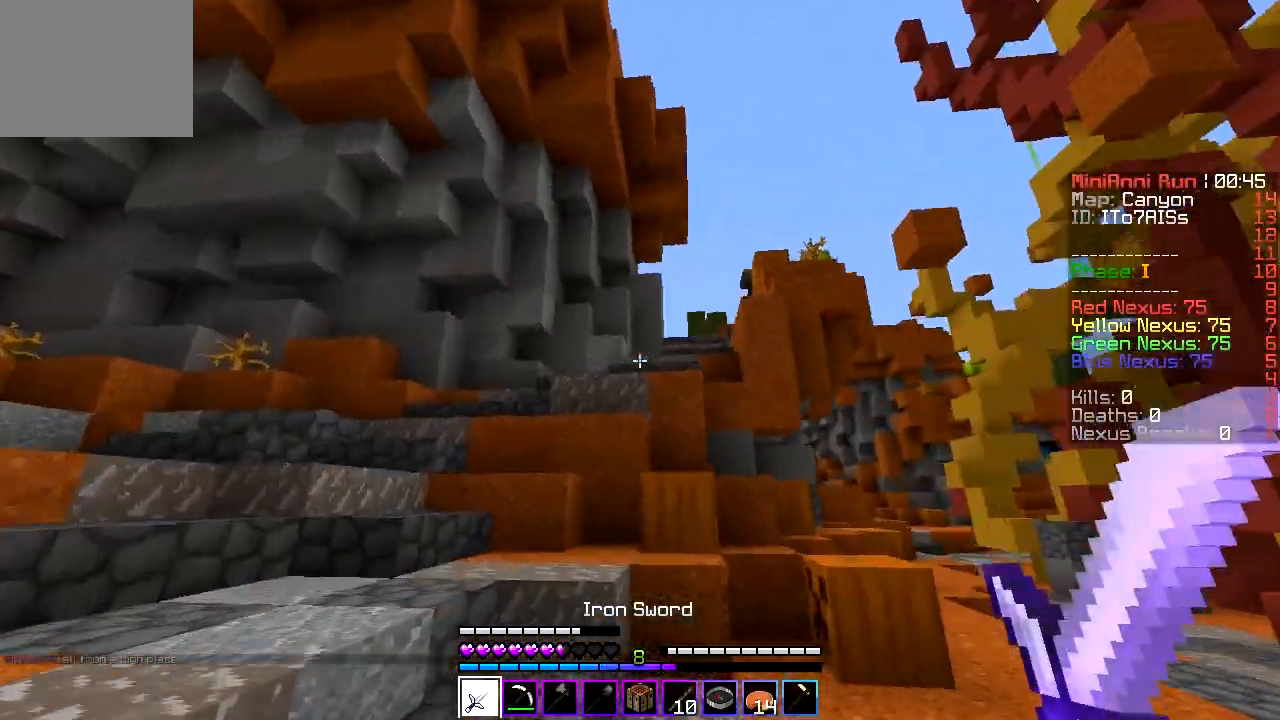
{"keys": ["a", "w"], "events": []}
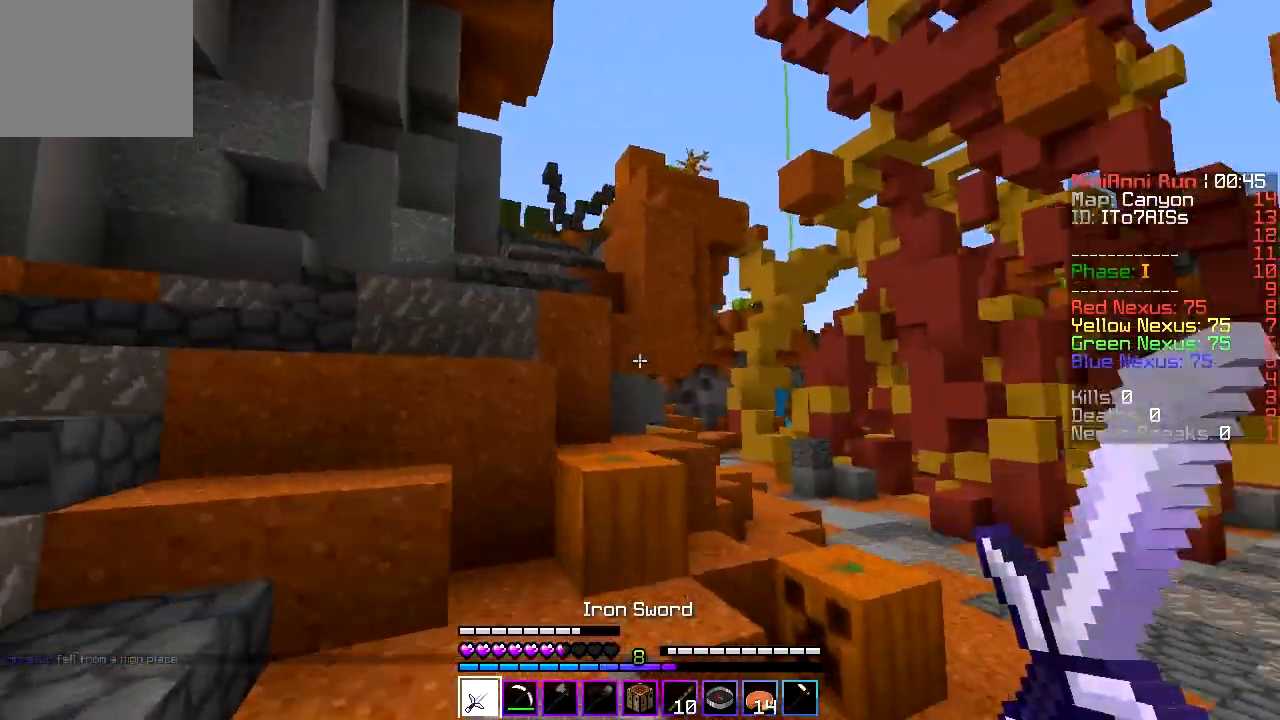
{"keys": ["w"], "events": [[67, "a", "up"]]}
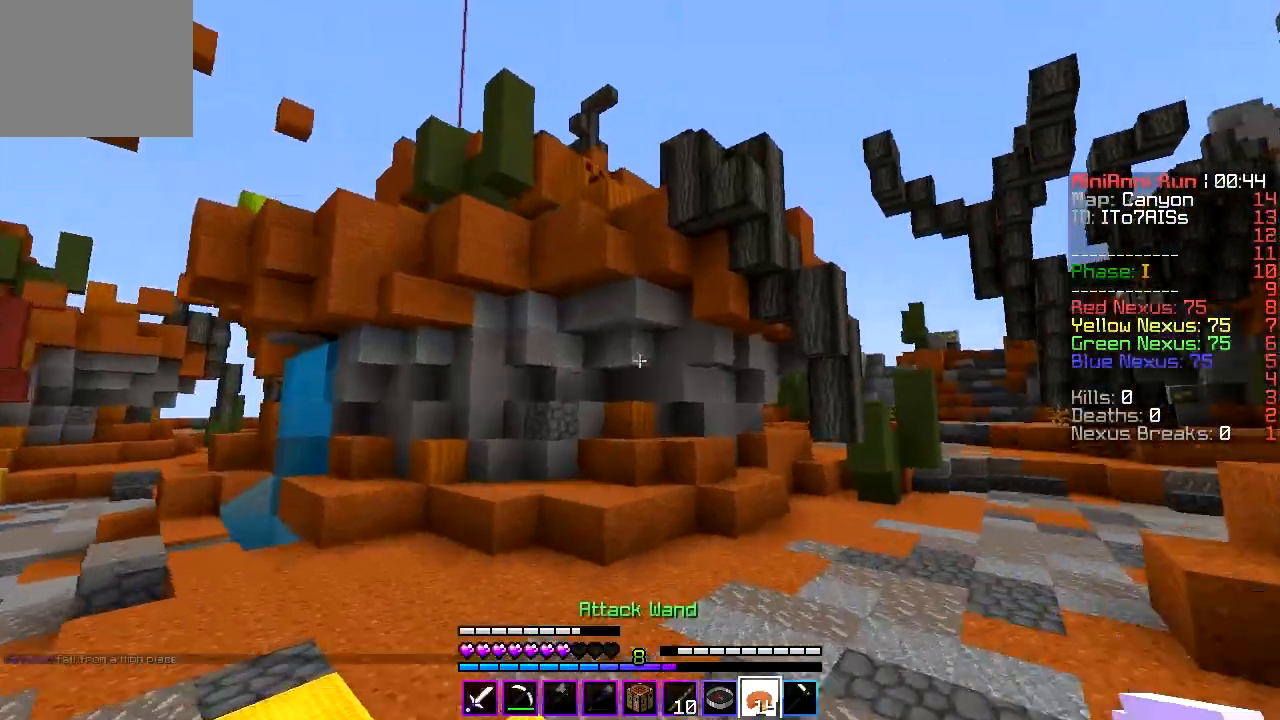
{"keys": ["w"], "events": []}
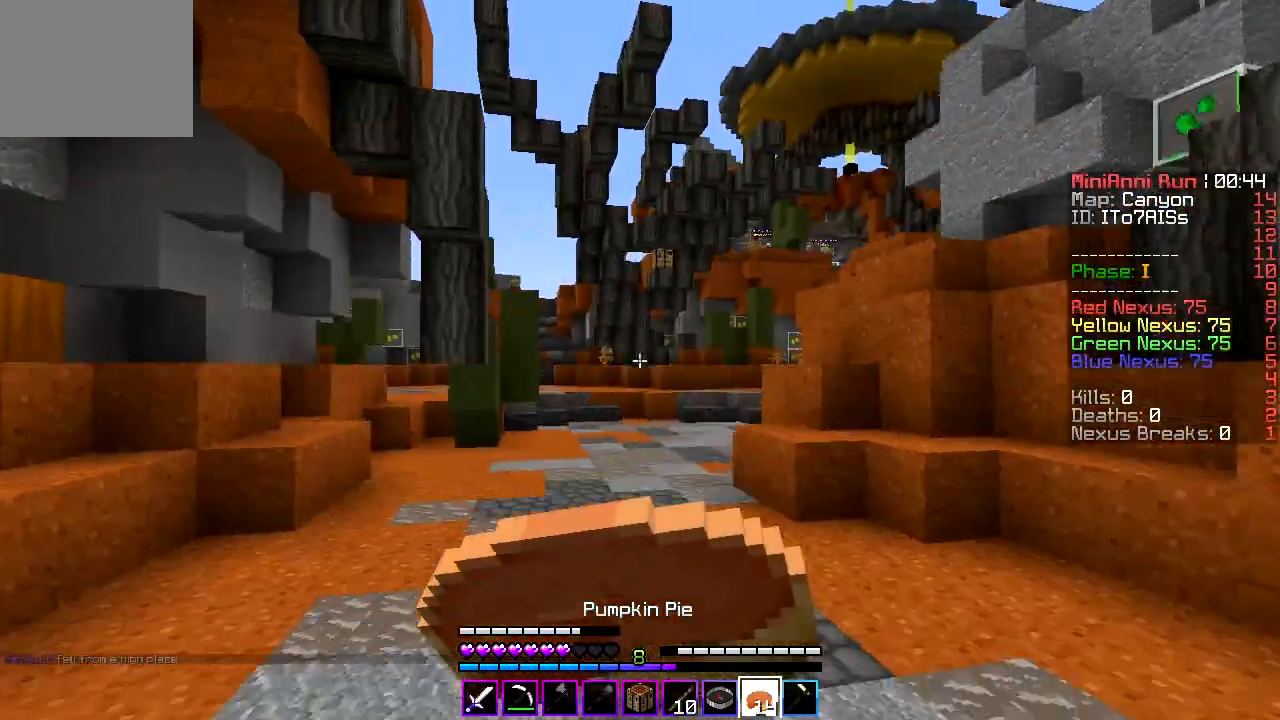
{"keys": ["a", "w"], "events": [[100, "a", "down"]]}
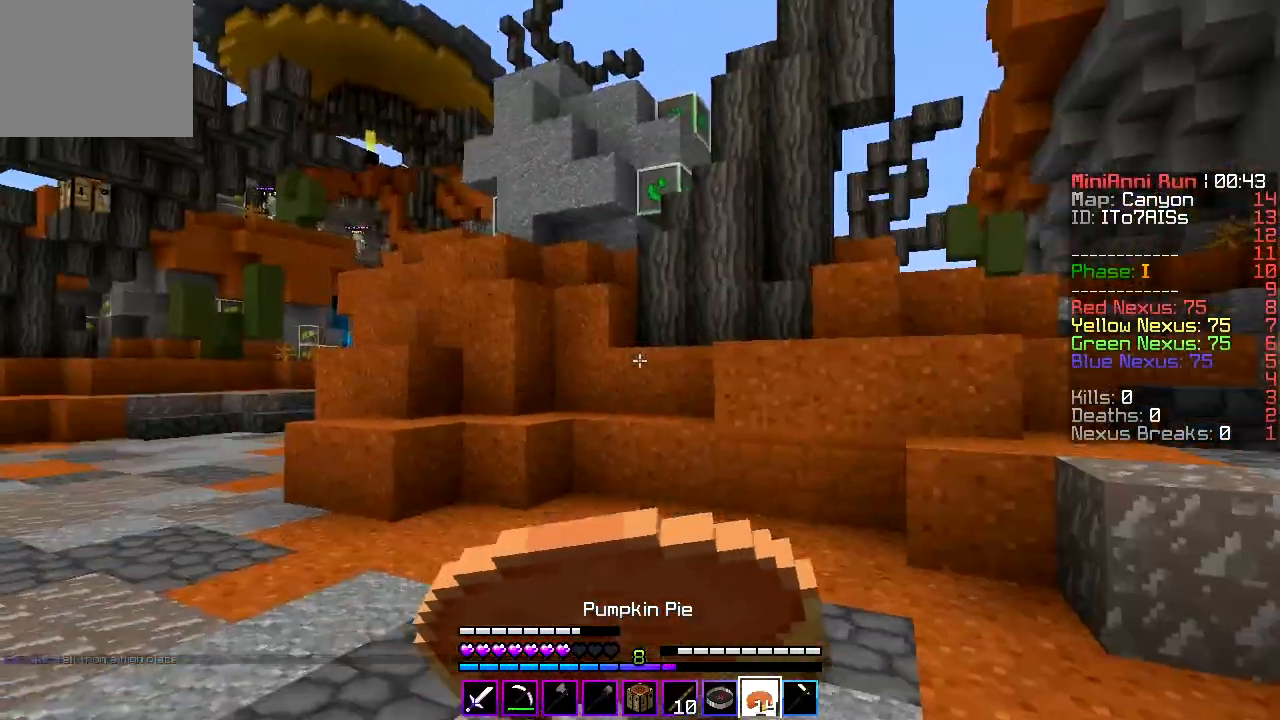
{"keys": ["a", "w"], "events": []}
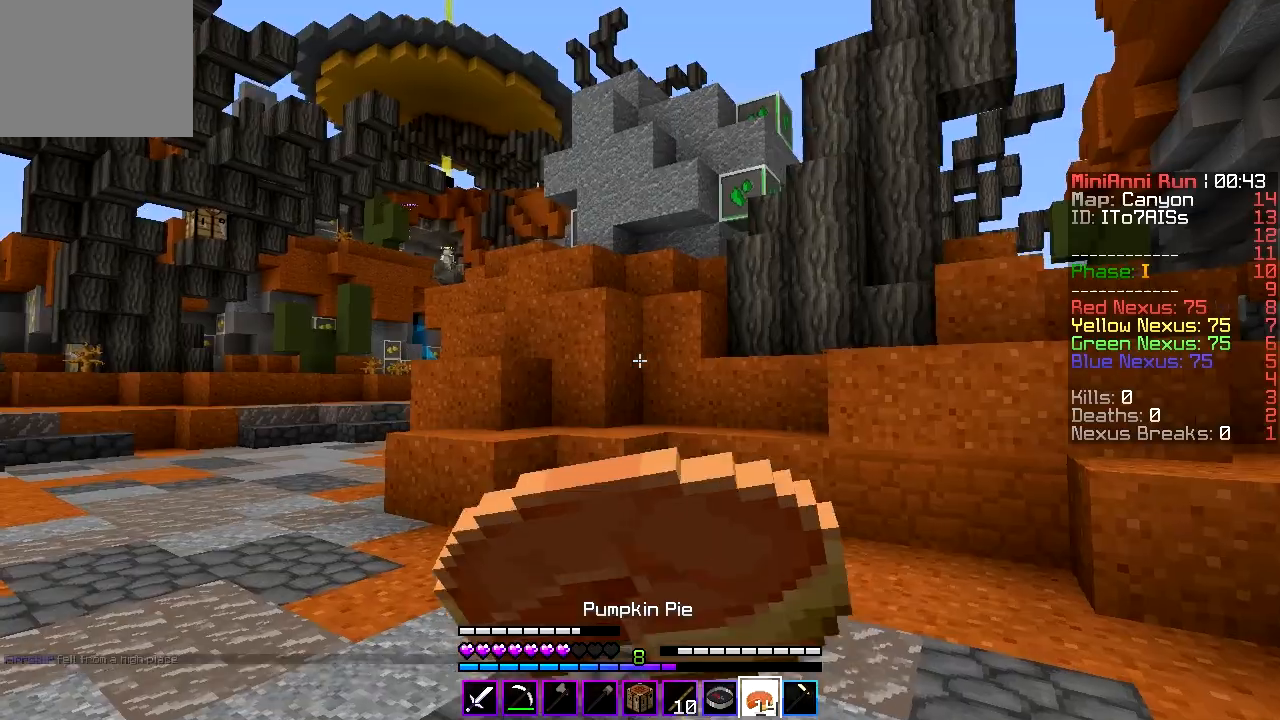
{"keys": ["w"], "events": [[367, "a", "up"]]}
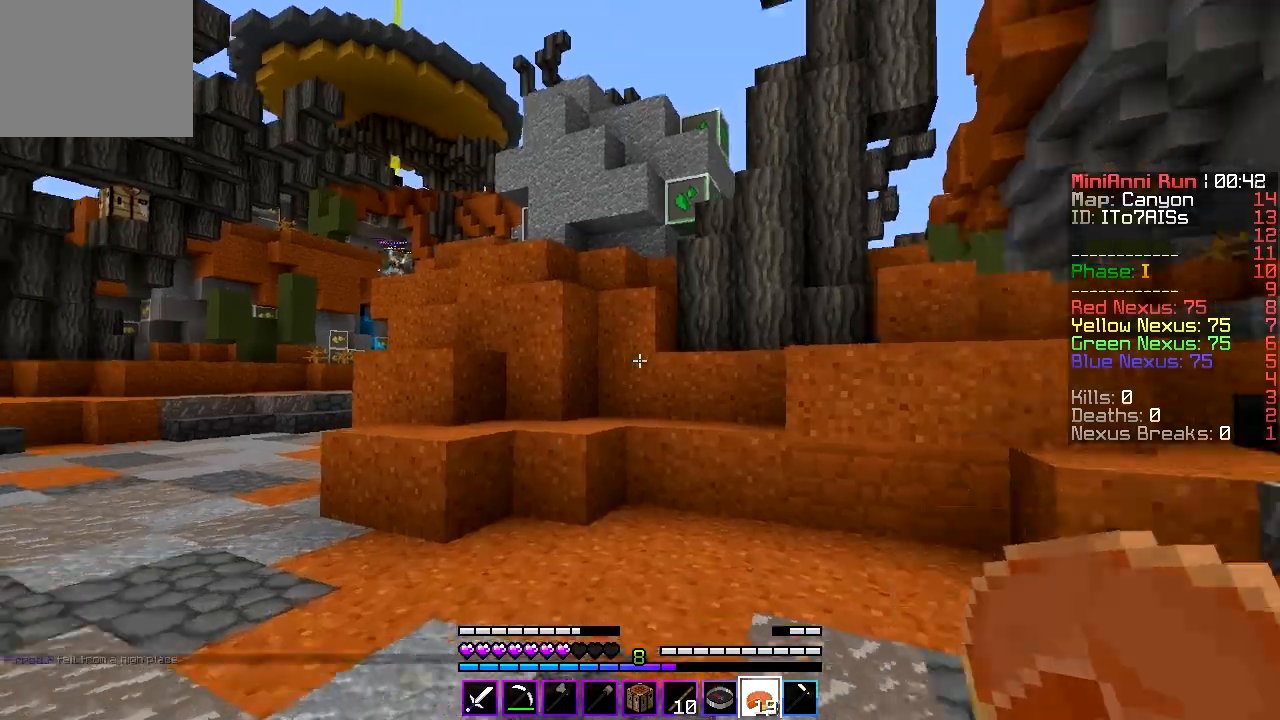
{"keys": ["w"], "events": []}
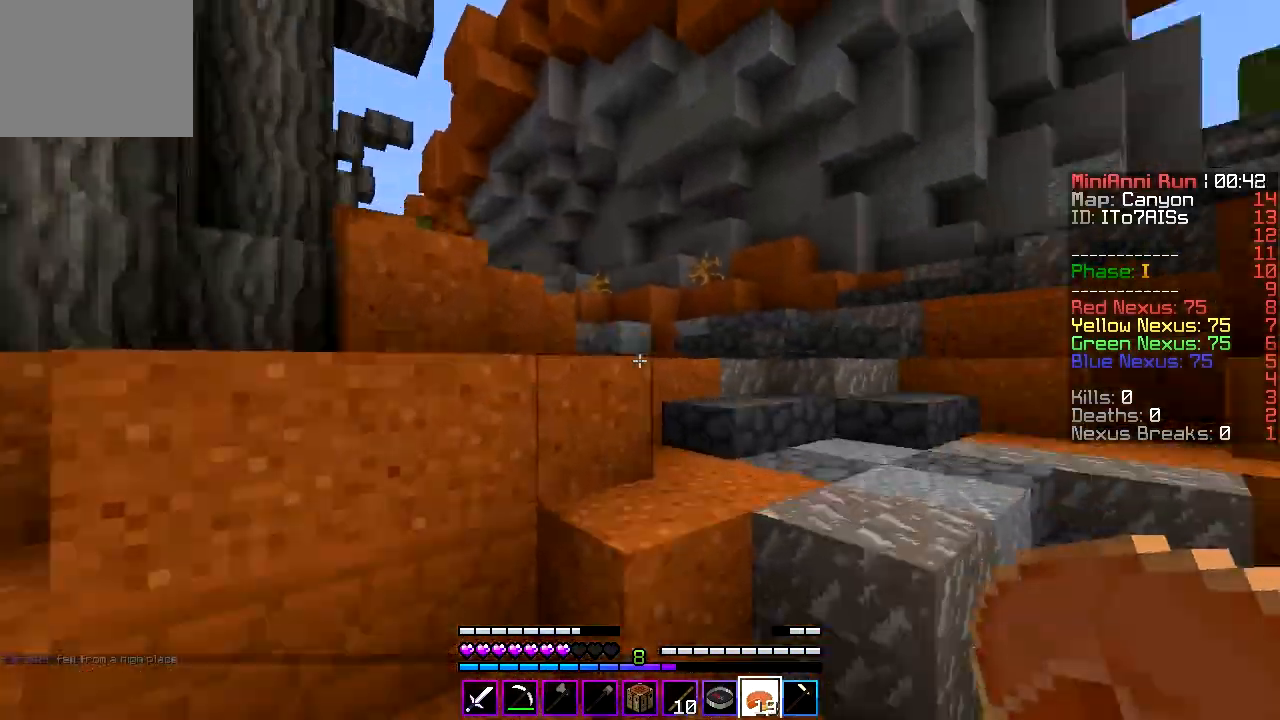
{"keys": ["d", "w"], "events": [[200, "d", "down"]]}
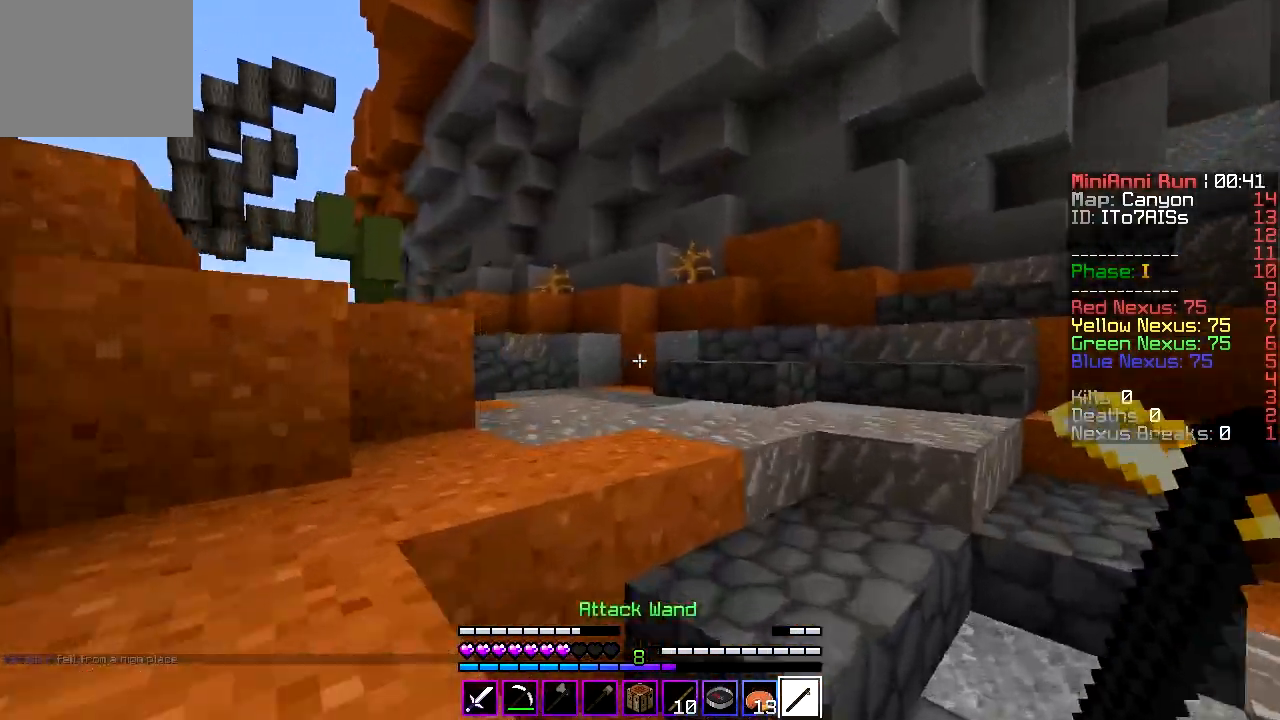
{"keys": ["w"], "events": [[333, "d", "up"]]}
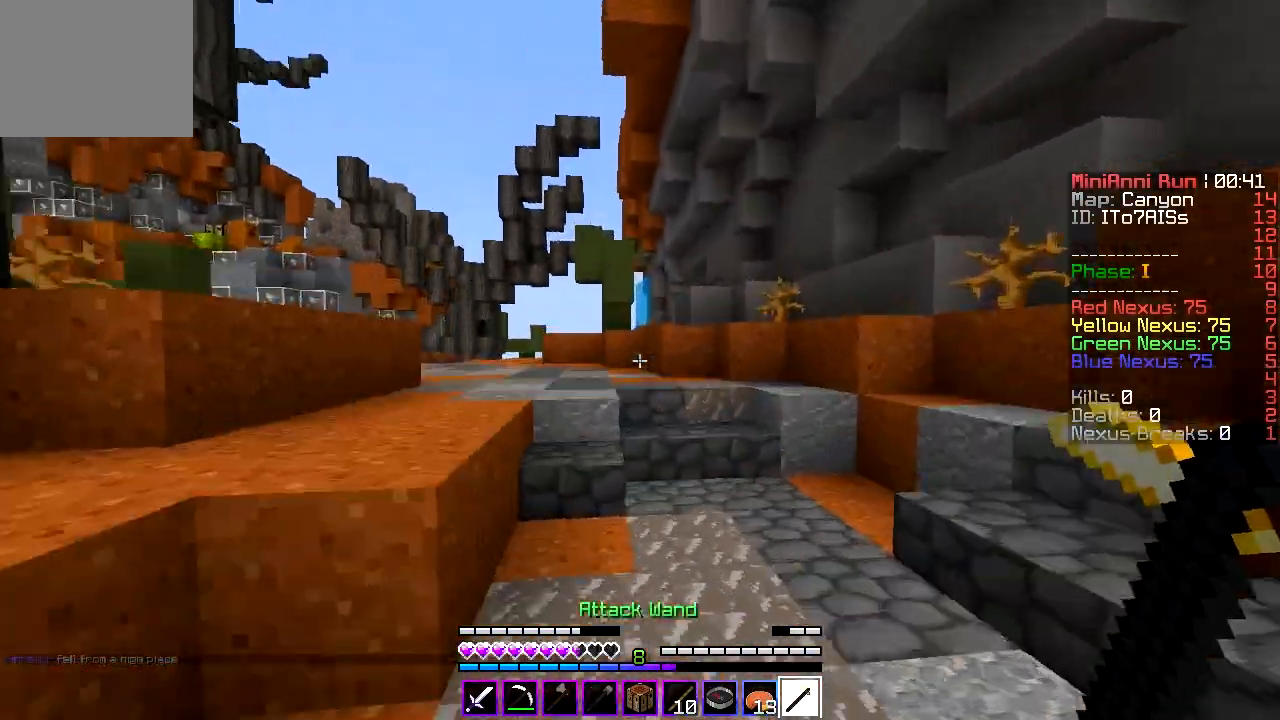
{"keys": ["w"], "events": []}
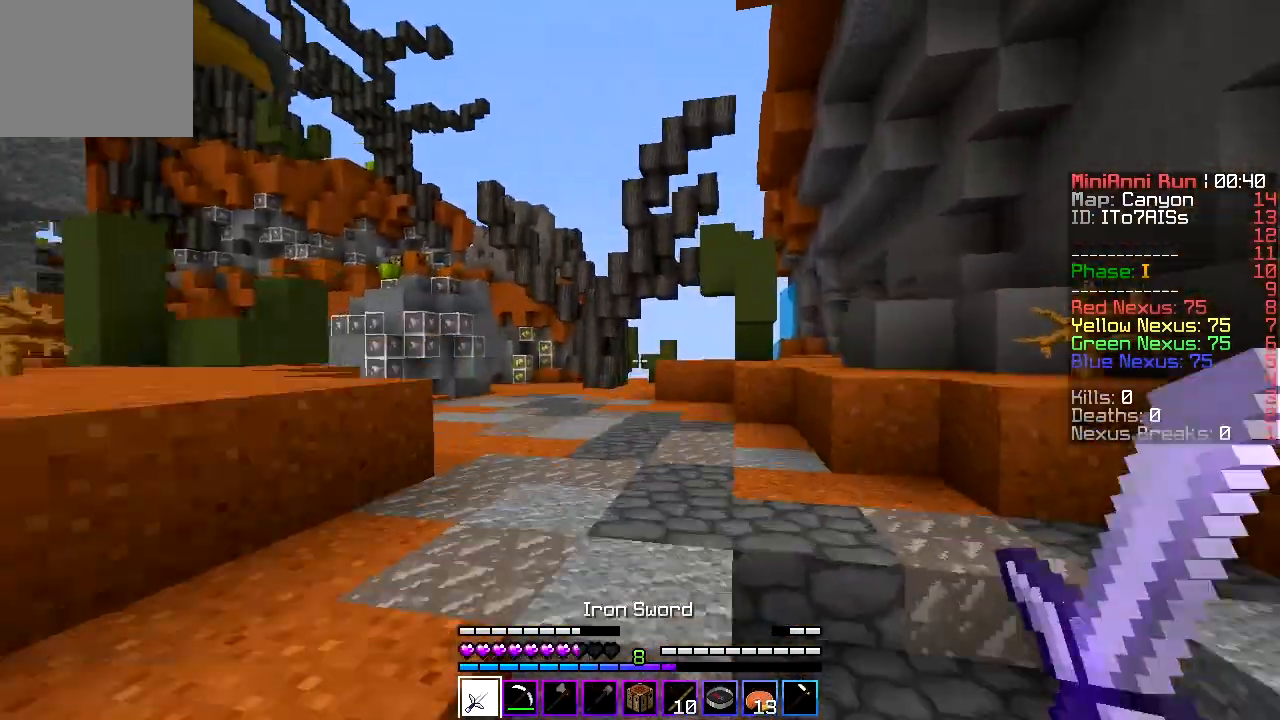
{"keys": ["w"], "events": []}
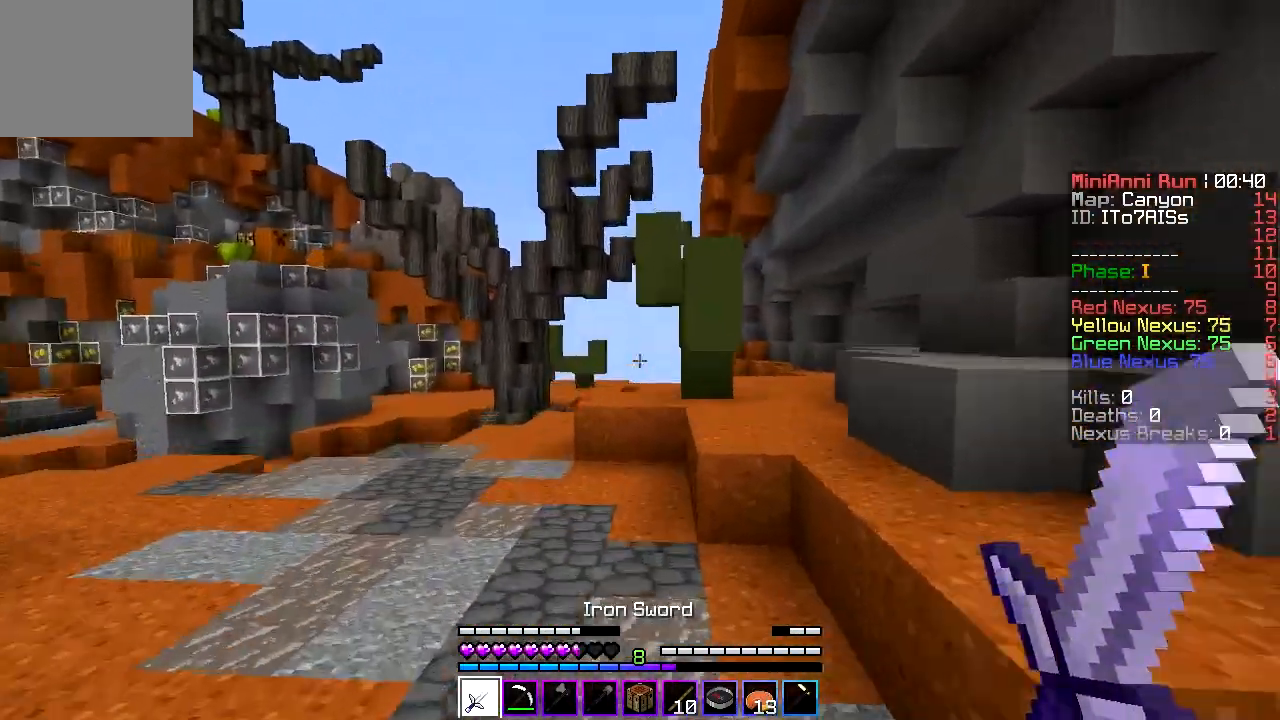
{"keys": ["d", "w"], "events": [[400, "d", "down"]]}
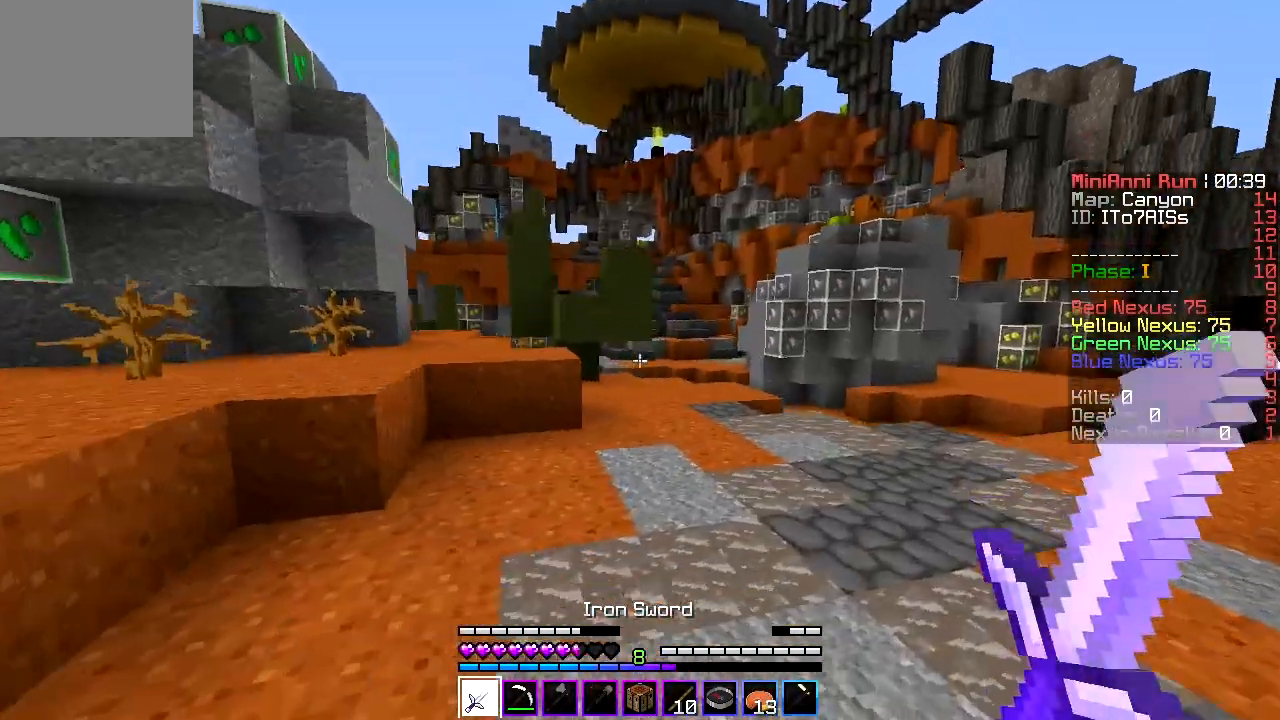
{"keys": ["w"], "events": [[233, "d", "up"]]}